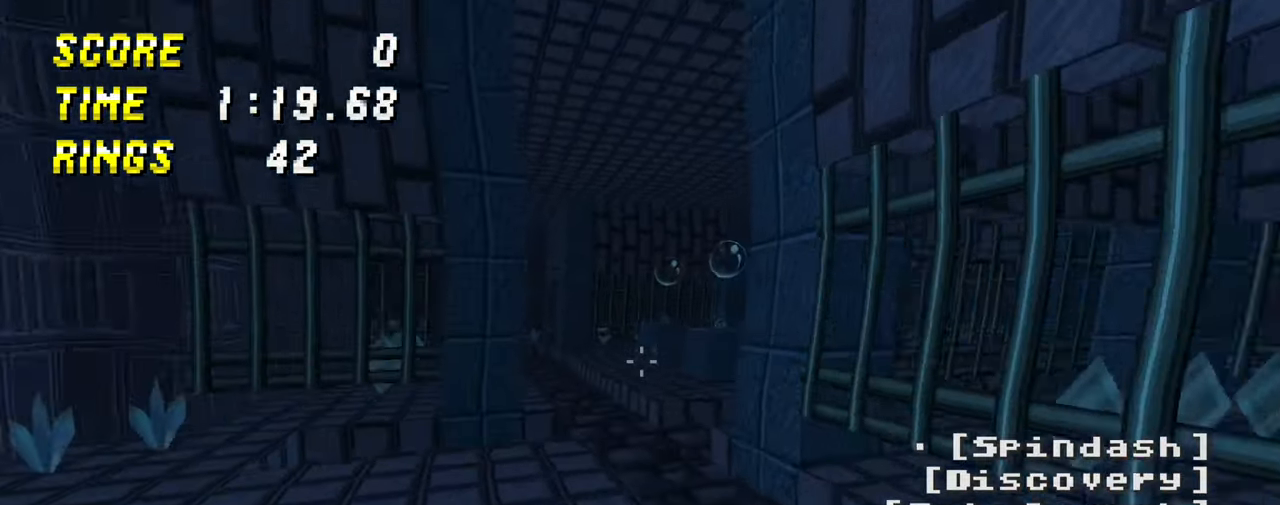
Gameplay with keyboard and mouse; each line is a JSON object with the keys and mouse buttons held at the frame after it. "events" lists presses ("down") and releases ("up") of "a", "ctrl", "d", "e", "q", "s", "shift", "space", "w", "mouse_left", "mouse_wheel", "mouse_right", "mouse_mb4" and "mouse_mb5" between this image and that frame as [ms after this image, input, new state], when the widget could be followed in between. "mouse_left", "mouse_wheel", "mouse_right", "mouse_mb4", "mouse_mb5" = the "left", "wheel", "right", "mb4", "mb5" buttons of the "mouse" list. No other keys are recorded. "wheel" means that the mouse wheel is clicked or scrolled. Mouse movement is not recorded.
{"keys": ["w"], "mouse": [], "events": [[350, "mouse_right", "down"], [450, "mouse_right", "up"]]}
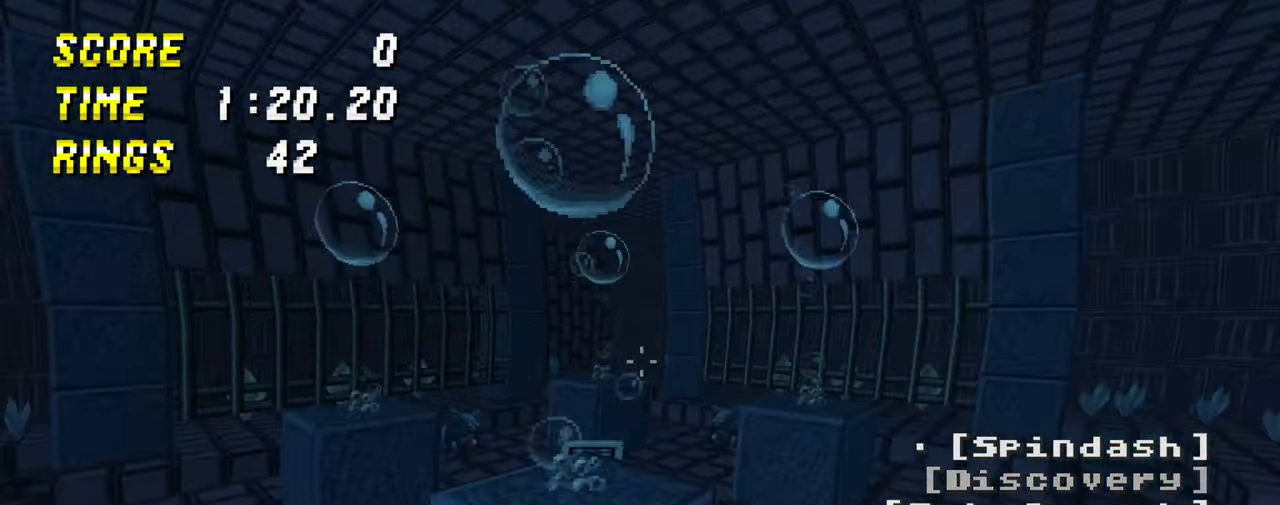
{"keys": ["space"], "mouse": [], "events": [[134, "space", "down"], [234, "space", "up"], [350, "space", "down"], [500, "w", "up"]]}
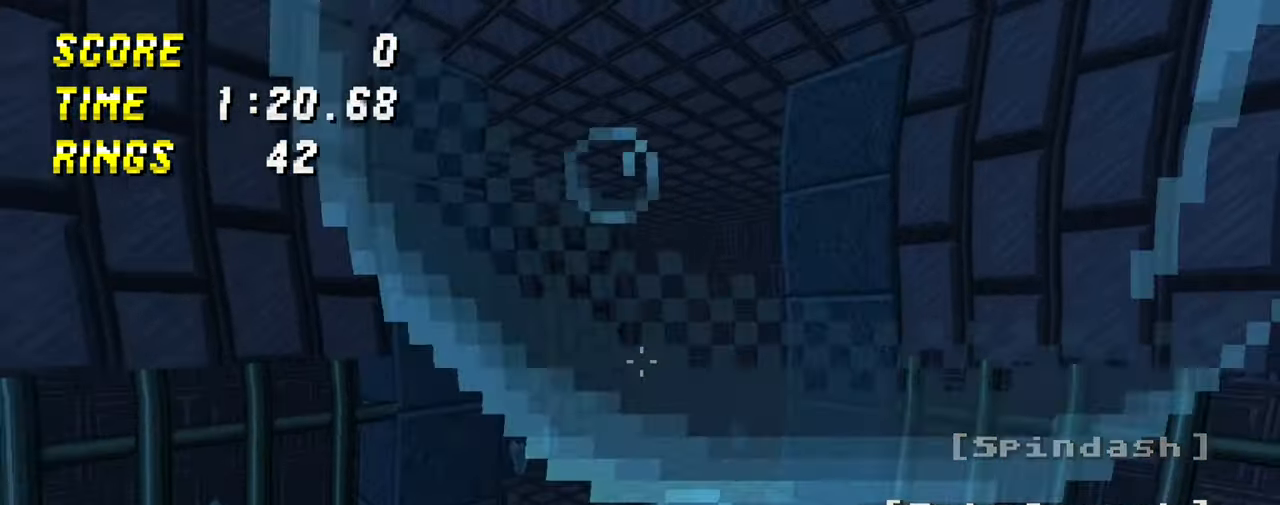
{"keys": ["space"], "mouse": [], "events": [[284, "a", "down"], [317, "a", "up"]]}
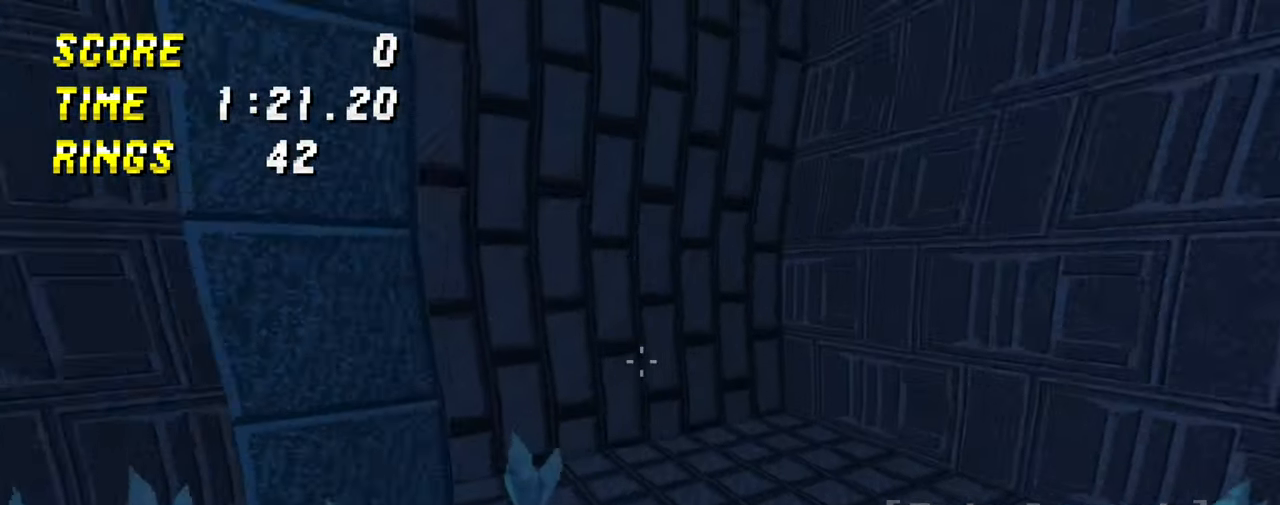
{"keys": ["a", "w"], "mouse": ["right"], "events": [[34, "a", "down"], [100, "space", "up"], [434, "mouse_right", "down"], [434, "w", "down"]]}
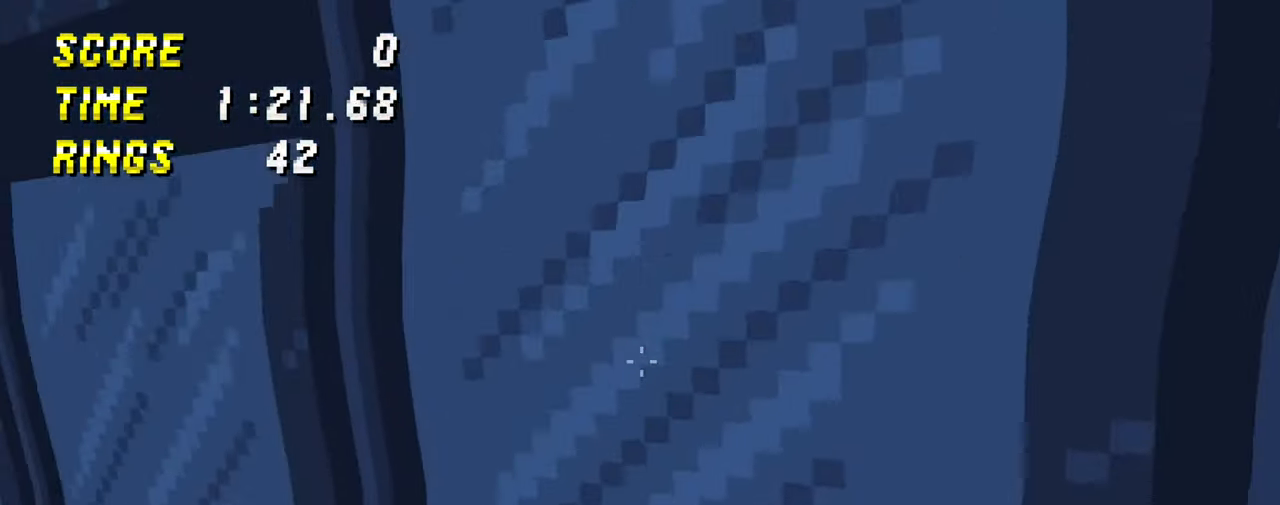
{"keys": ["w"], "mouse": []}
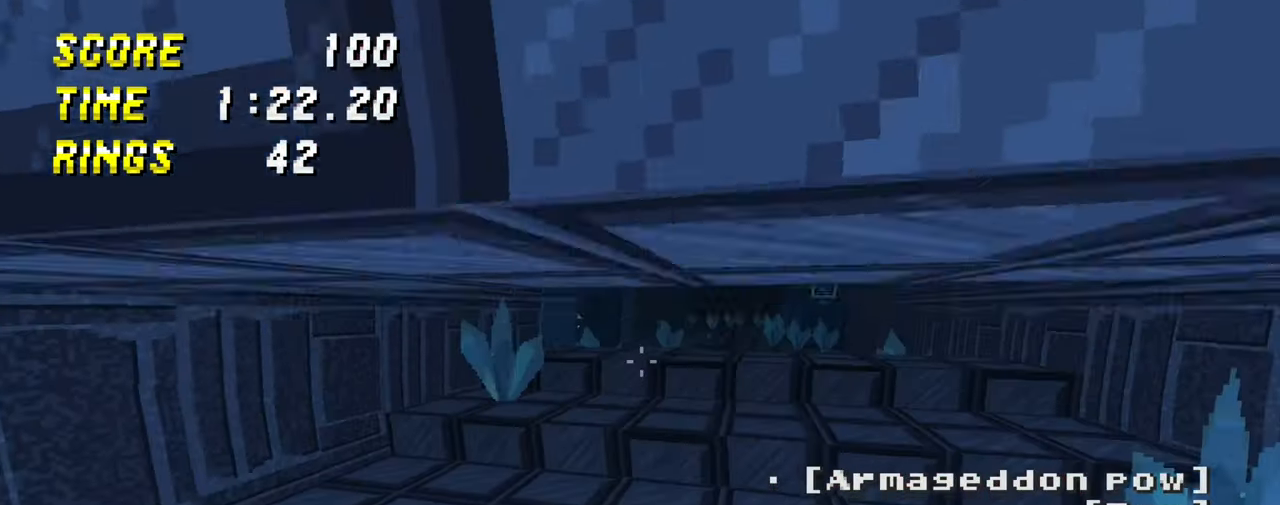
{"keys": ["space"], "mouse": [], "events": [[234, "d", "down"], [300, "d", "up"], [300, "w", "up"], [467, "space", "down"]]}
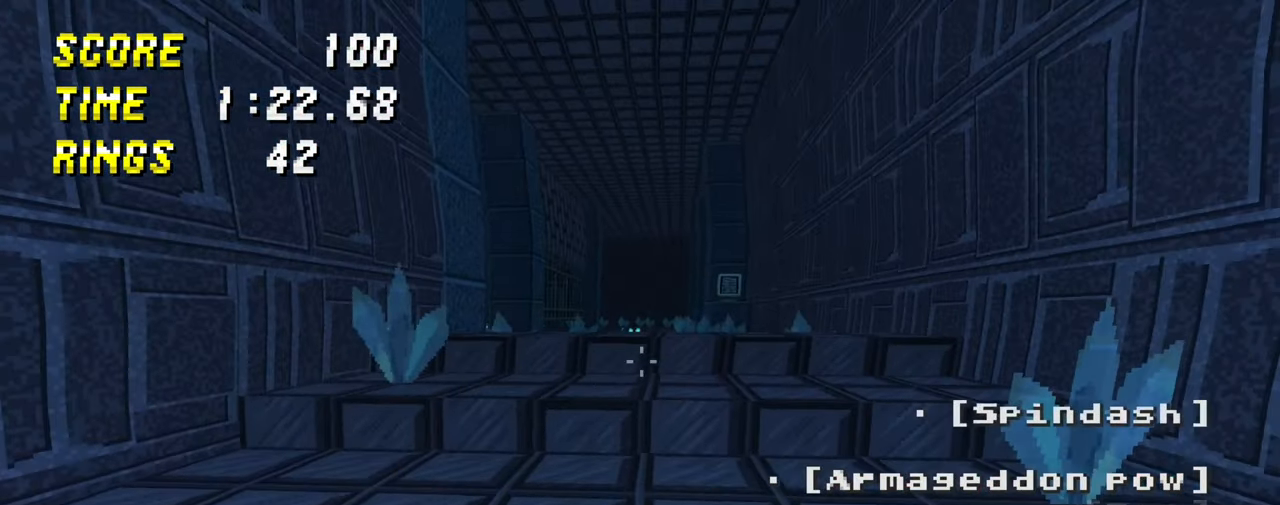
{"keys": ["w"], "mouse": [], "events": [[167, "space", "up"], [167, "w", "down"], [200, "mouse_right", "down"], [267, "mouse_right", "up"], [334, "mouse_right", "down"], [434, "mouse_right", "up"]]}
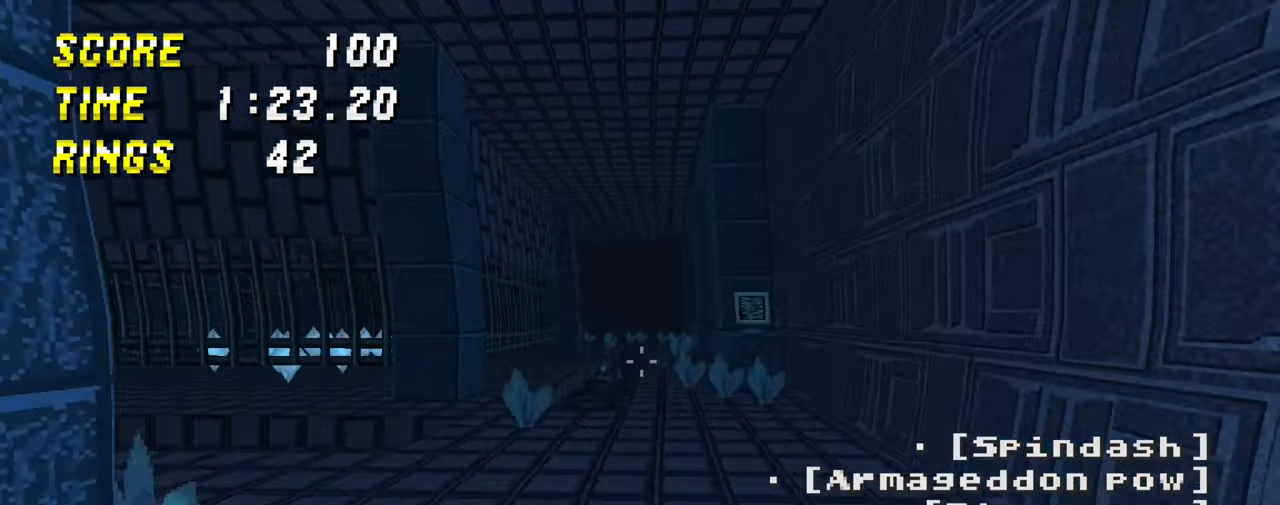
{"keys": ["w"], "mouse": [], "events": []}
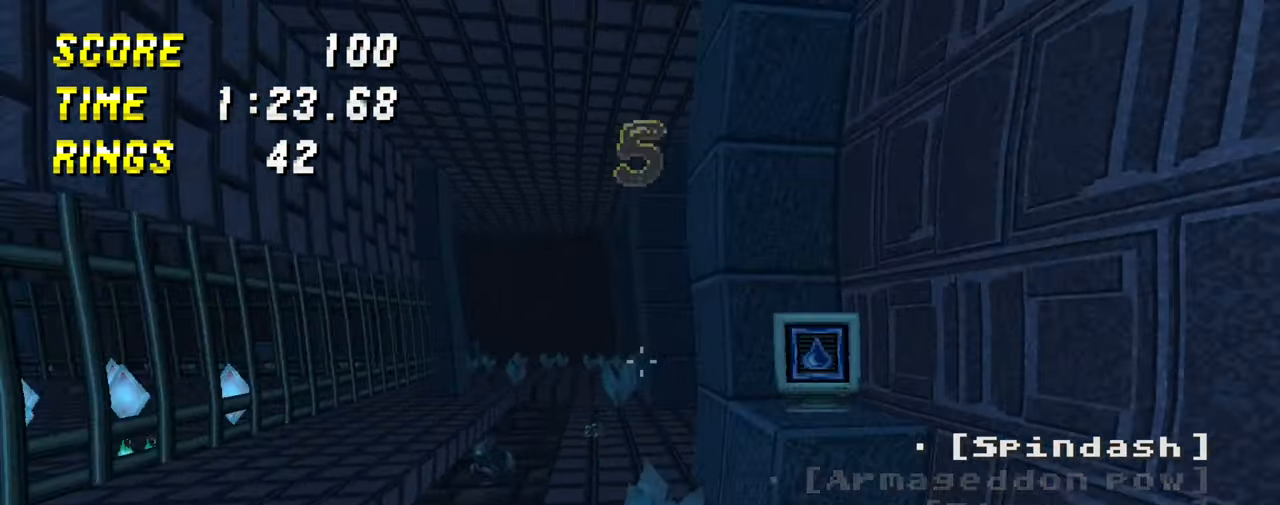
{"keys": ["w"], "mouse": [], "events": []}
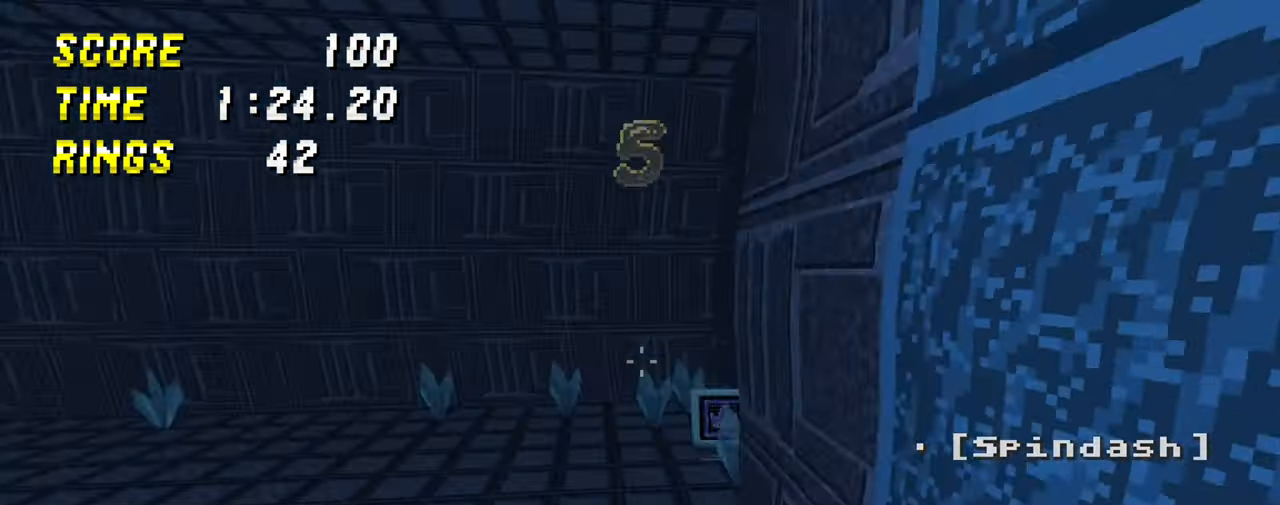
{"keys": ["a", "w"], "mouse": ["right"], "events": [[283, "a", "down"], [466, "mouse_right", "down"]]}
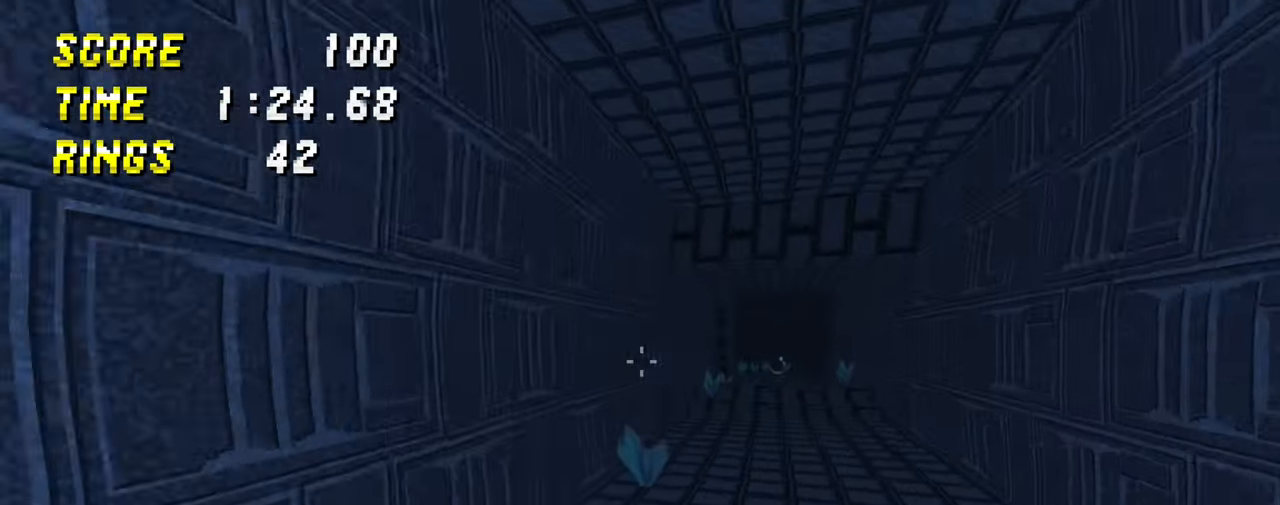
{"keys": ["space", "w"], "mouse": [], "events": [[83, "mouse_right", "up"], [216, "a", "up"], [416, "space", "down"]]}
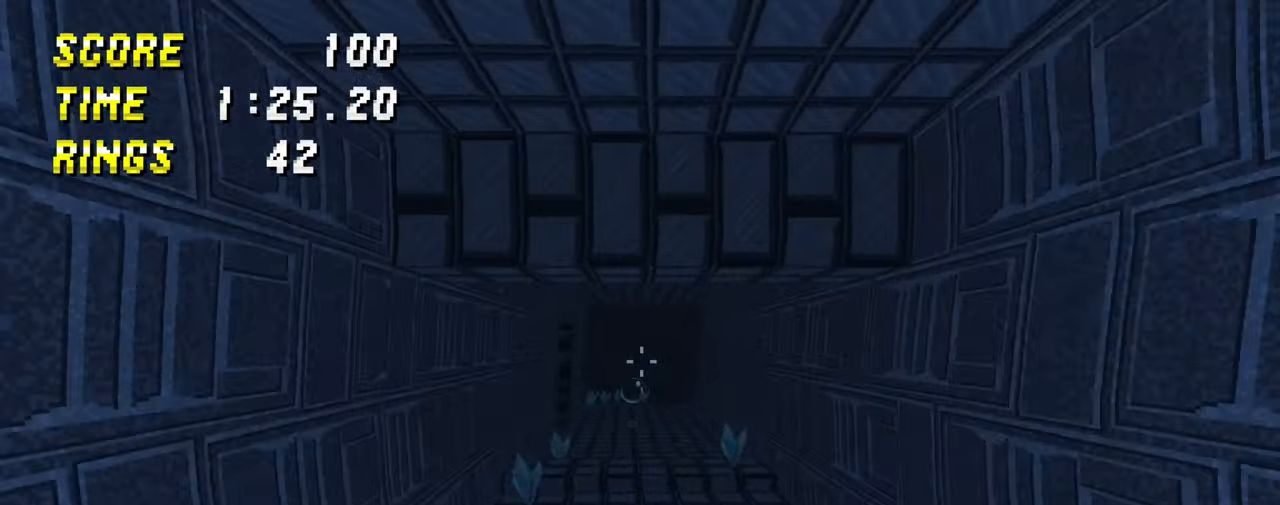
{"keys": ["space", "w"], "mouse": [], "events": [[233, "space", "up"], [366, "space", "down"]]}
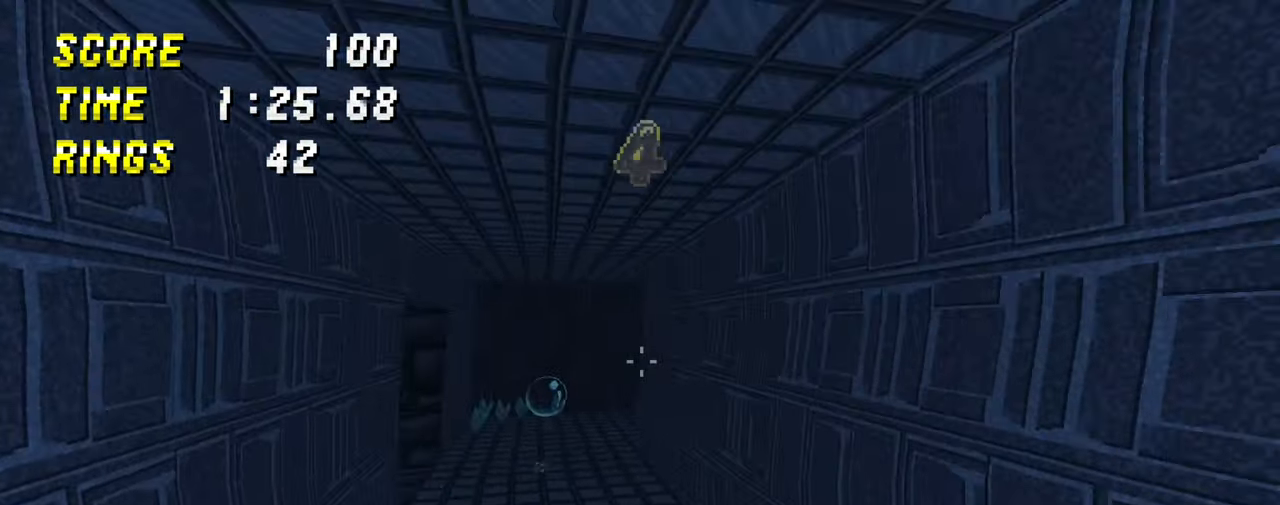
{"keys": ["w"], "mouse": [], "events": [[266, "a", "down"], [333, "space", "up"], [383, "a", "up"]]}
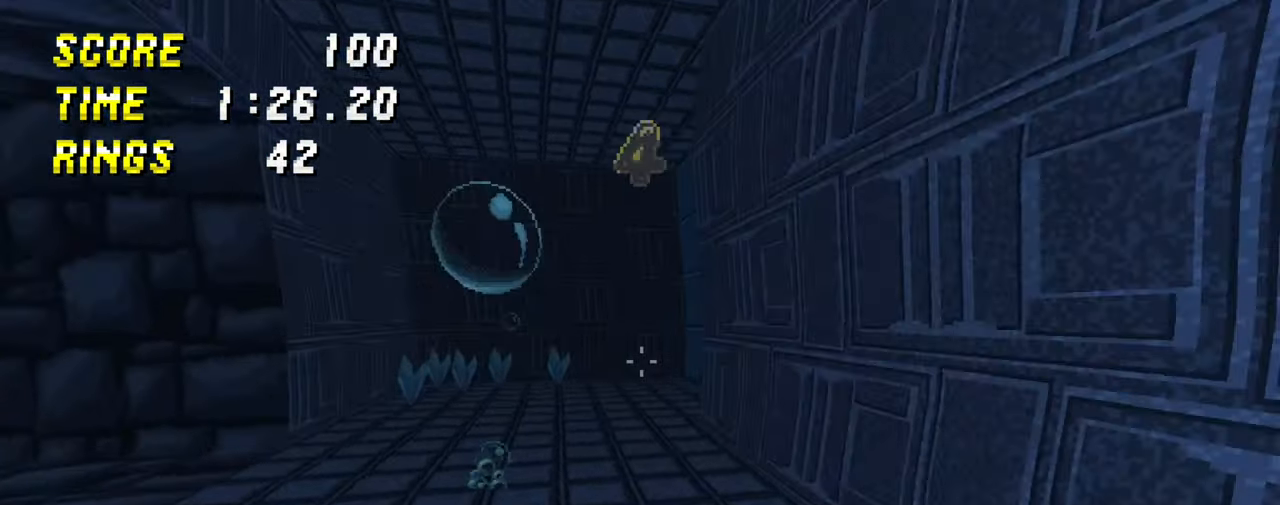
{"keys": ["w"], "mouse": [], "events": []}
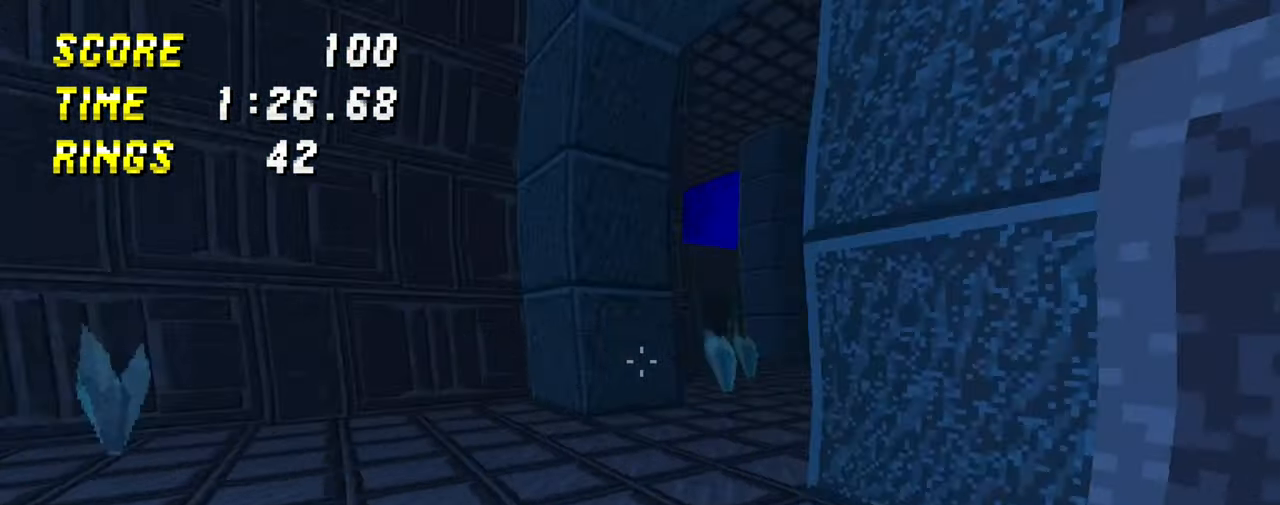
{"keys": ["d", "s"], "mouse": [], "events": [[16, "d", "down"], [233, "d", "up"], [316, "d", "down"], [350, "w", "up"], [433, "s", "down"]]}
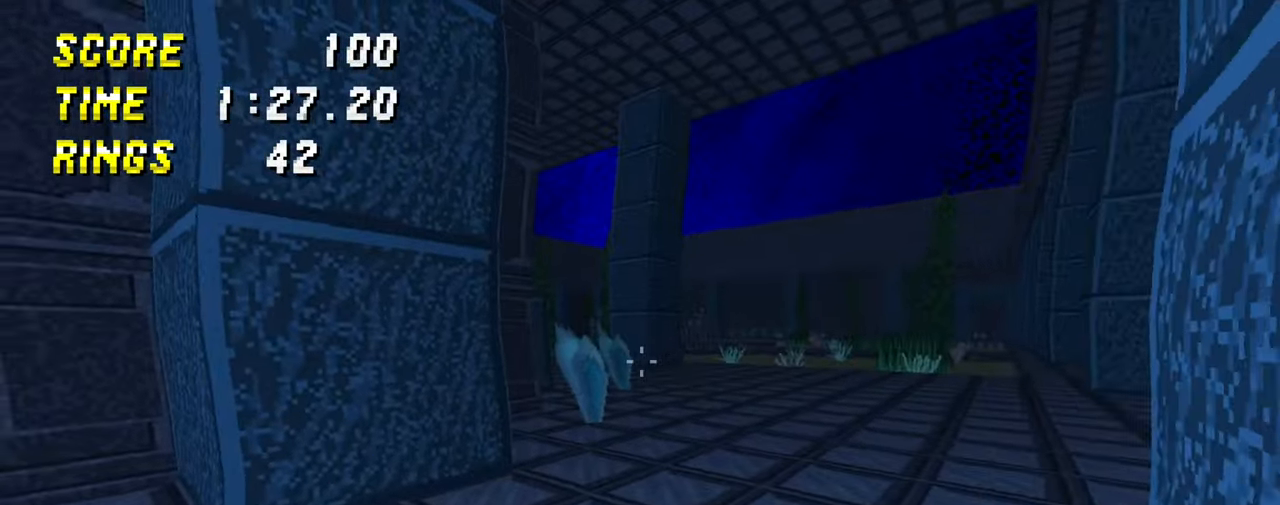
{"keys": ["space"], "mouse": [], "events": [[16, "s", "up"], [133, "d", "up"], [150, "space", "down"]]}
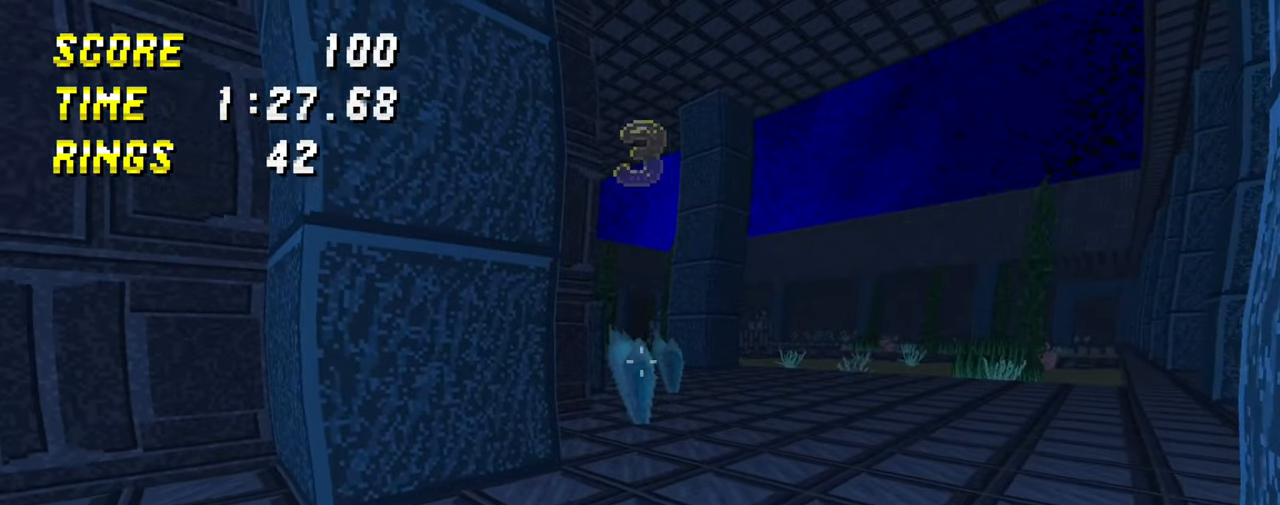
{"keys": ["space"], "mouse": [], "events": []}
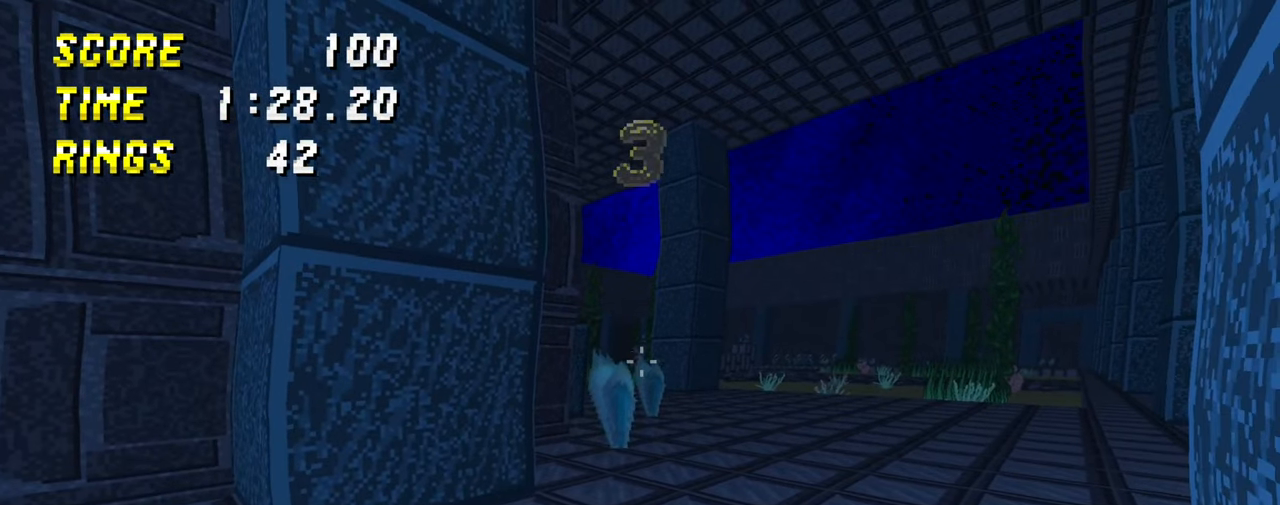
{"keys": ["w"], "mouse": [], "events": [[283, "w", "down"], [300, "space", "up"], [333, "mouse_right", "down"], [466, "mouse_right", "up"]]}
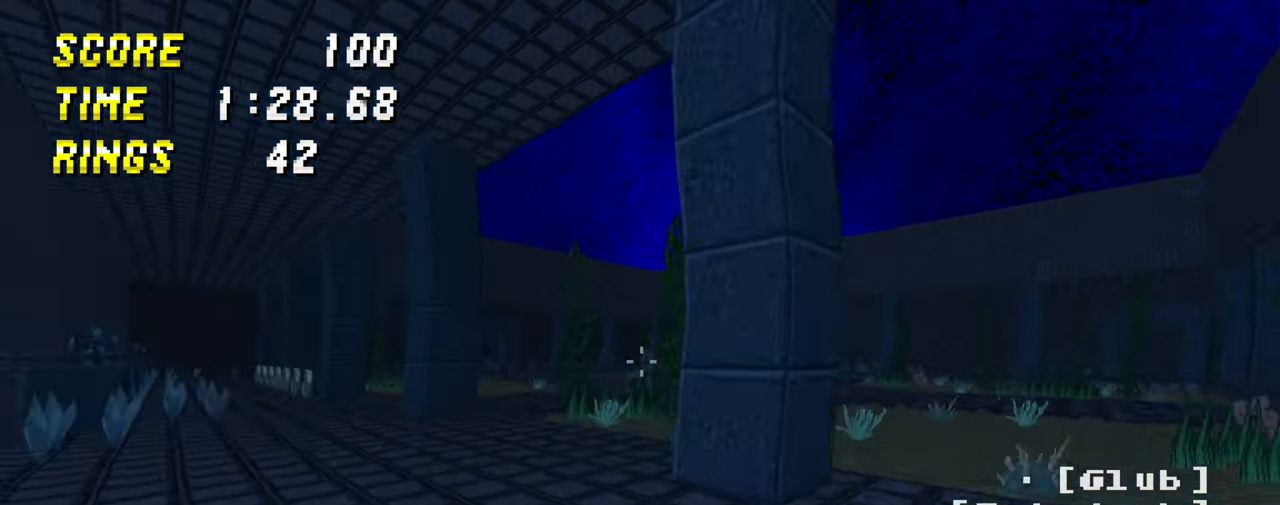
{"keys": ["w"], "mouse": [], "events": [[16, "mouse_right", "down"], [116, "mouse_right", "up"]]}
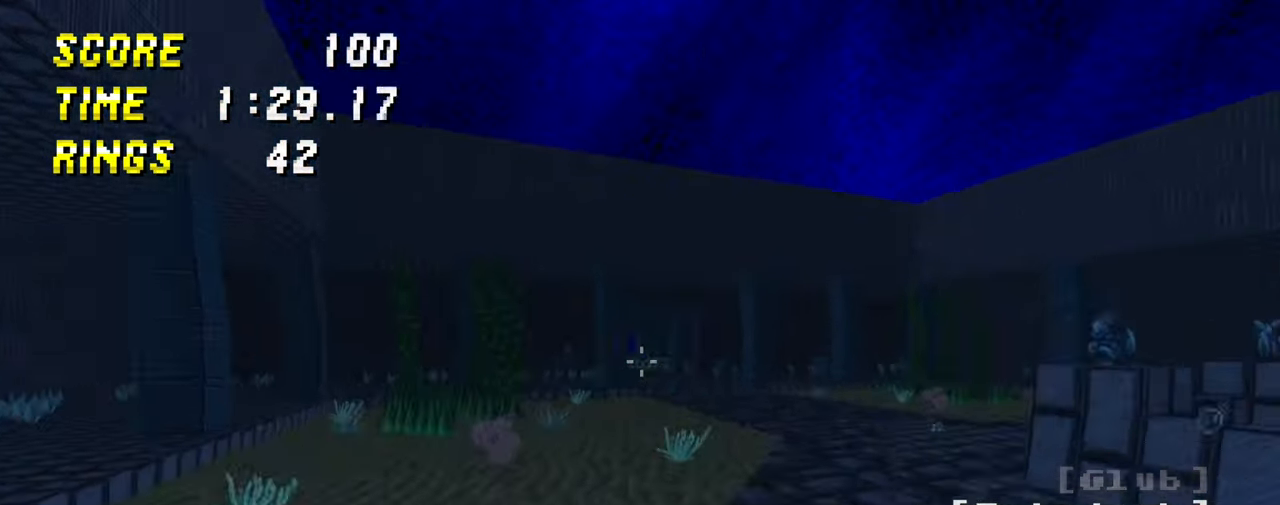
{"keys": ["w"], "mouse": [], "events": []}
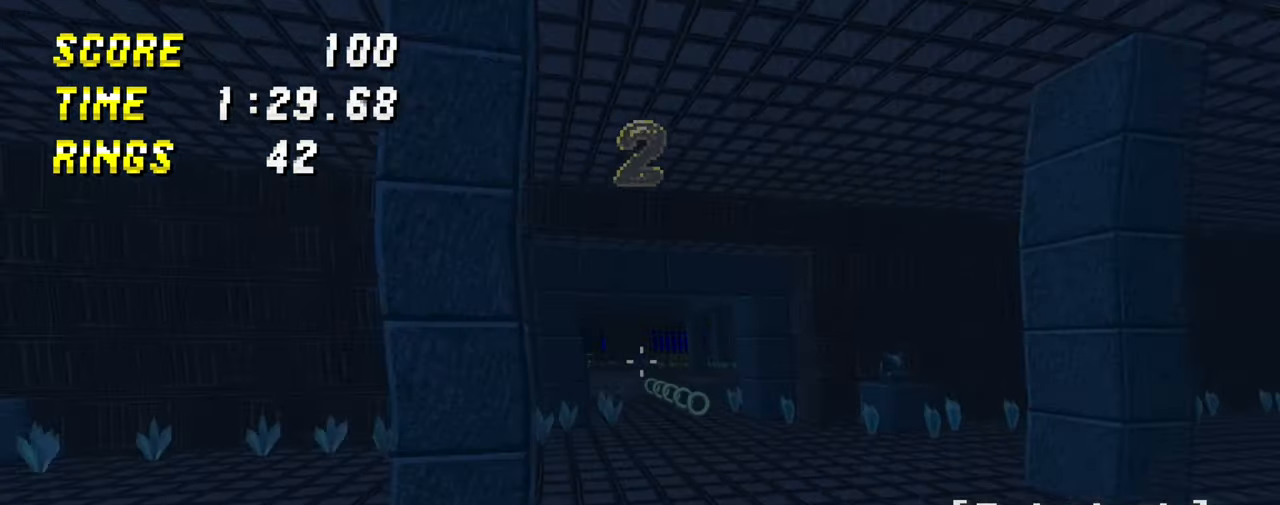
{"keys": ["w"], "mouse": [], "events": []}
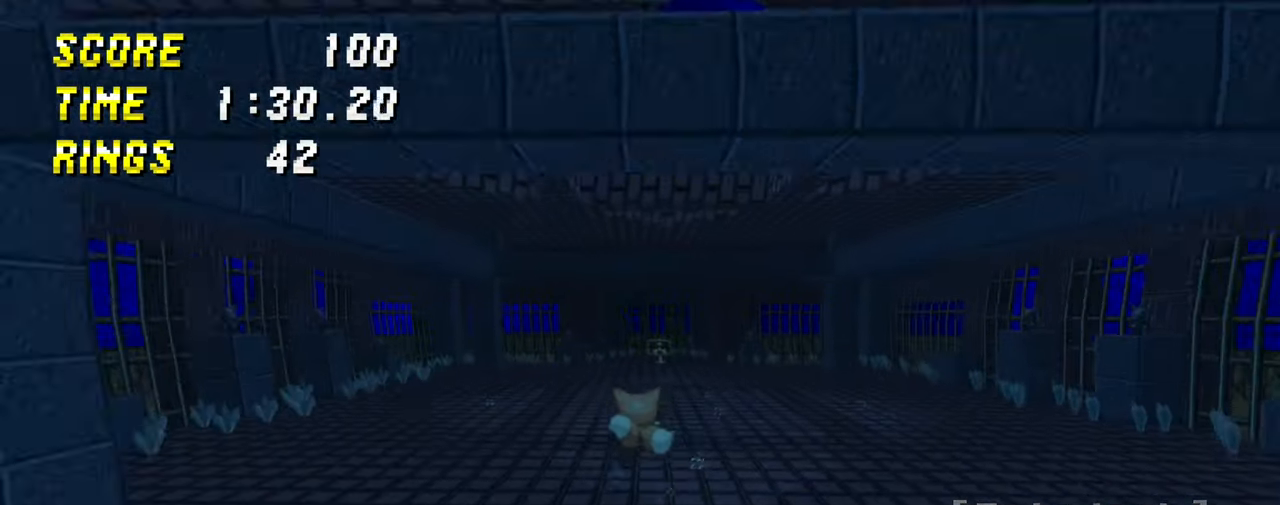
{"keys": ["w"], "mouse": [], "events": []}
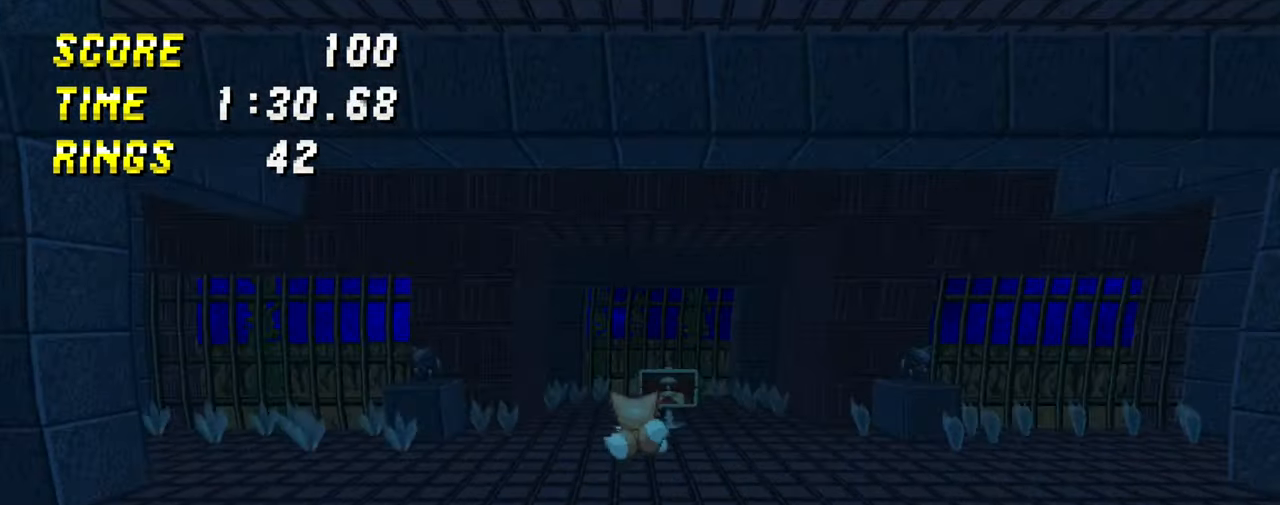
{"keys": [], "mouse": [], "events": [[333, "w", "up"]]}
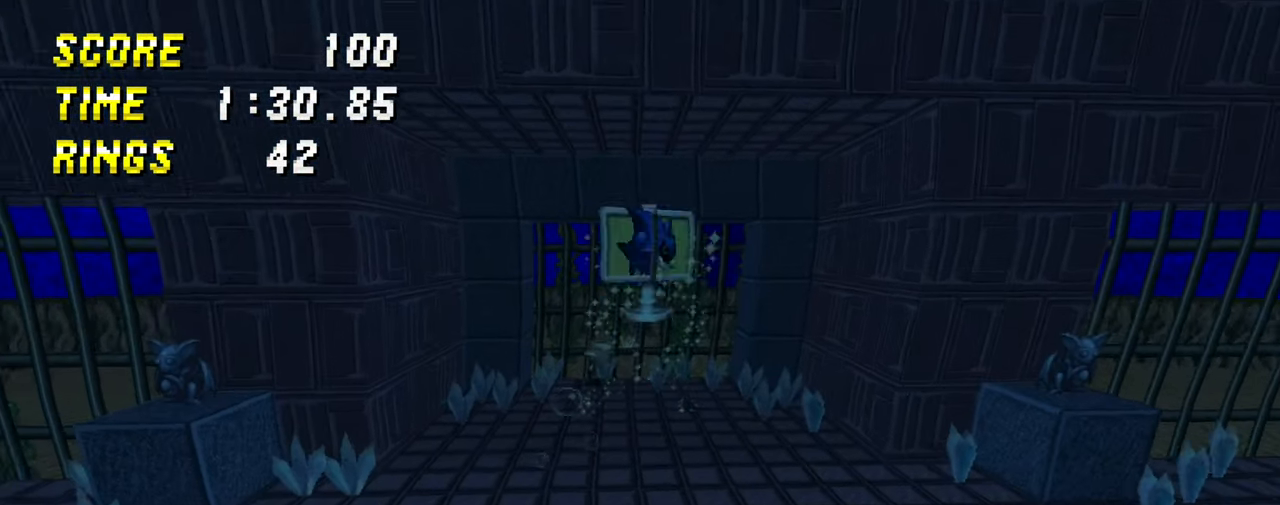
{"keys": [], "mouse": [], "events": []}
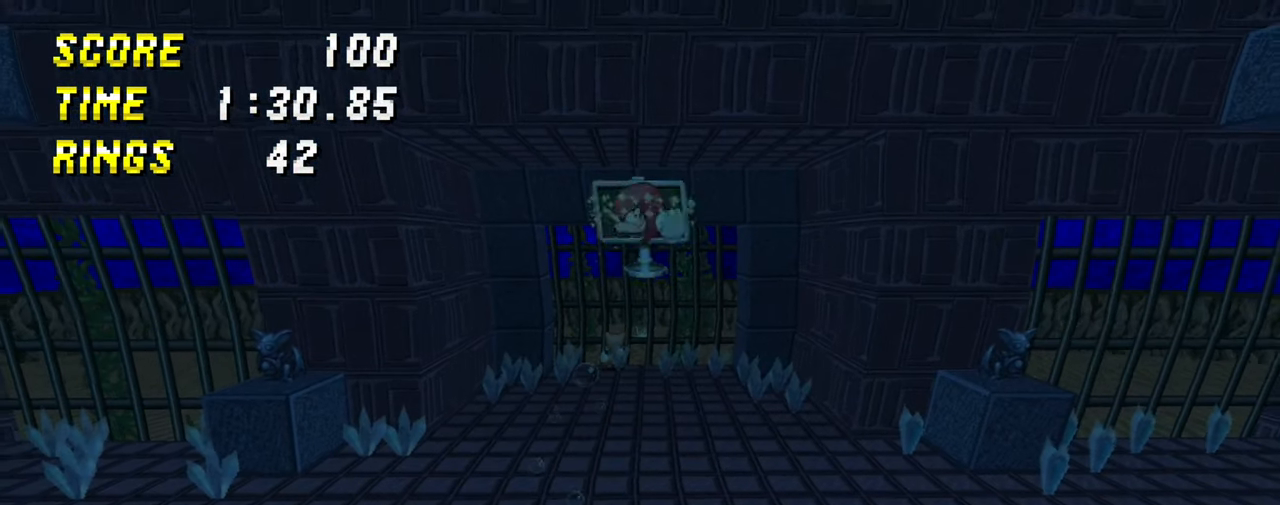
{"keys": [], "mouse": [], "events": []}
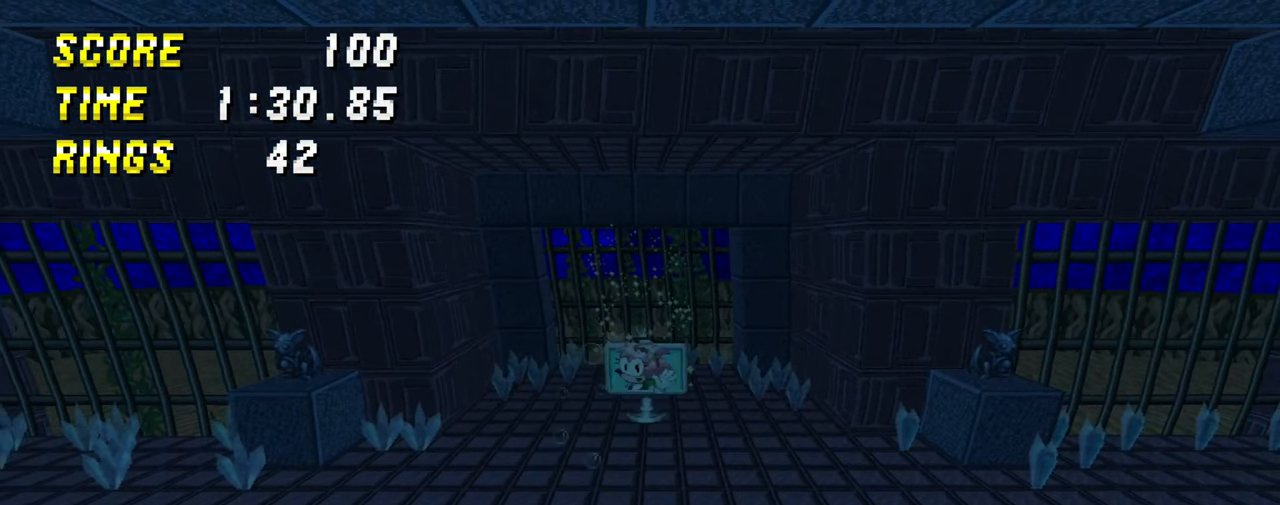
{"keys": [], "mouse": [], "events": []}
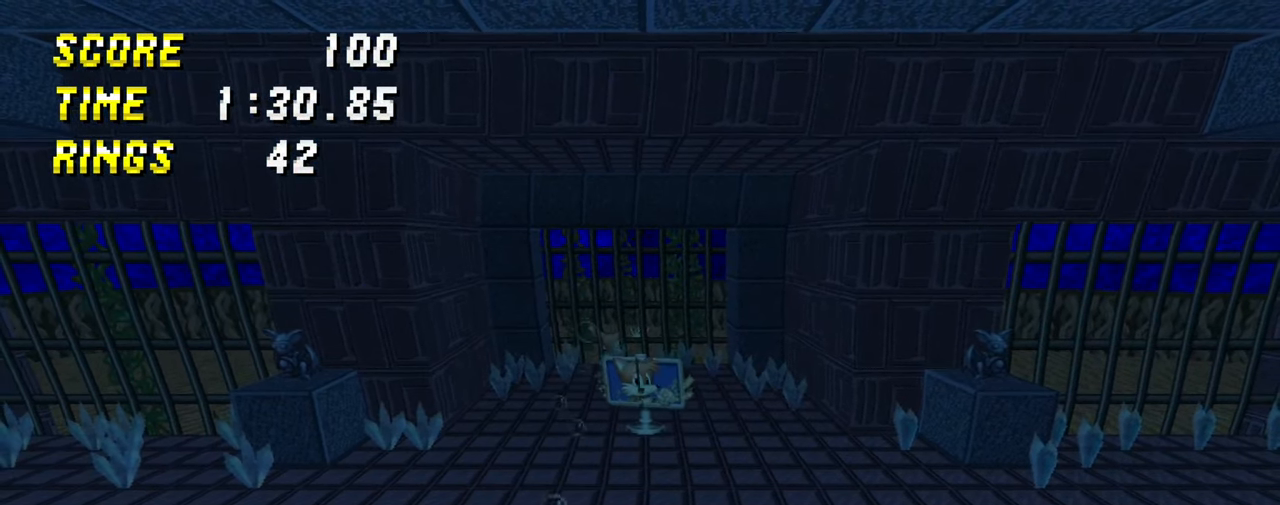
{"keys": [], "mouse": [], "events": []}